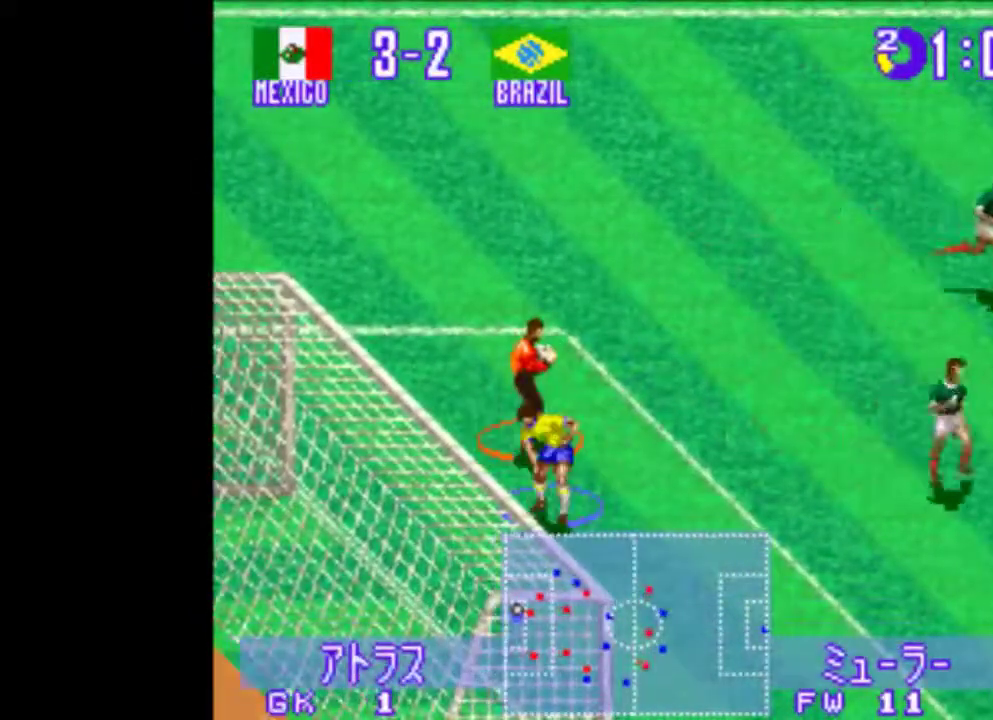
Gameplay with a controller (PlayStation layout); each line is a JSON object with the inputs held at the frame after it. "events" lists button and stick changes between this image and that frame as [ms after this image, input, new state], when the widget could be followed in between. Not read: L2 L3 R2 R3 left_stick right_stick.
{"buttons": ["TRIANGLE", "DPAD_RIGHT"], "events": [[60, "DPAD_UP", "down"], [100, "DPAD_RIGHT", "down"], [200, "TRIANGLE", "down"], [220, "DPAD_DOWN", "up"], [220, "DPAD_LEFT", "up"], [460, "DPAD_UP", "up"]]}
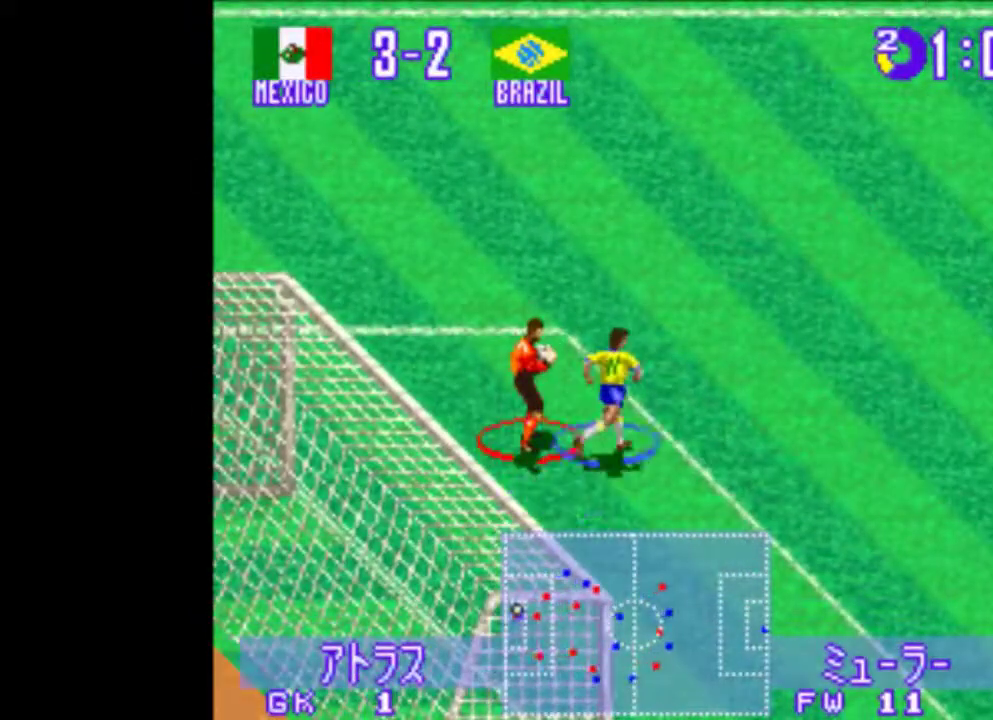
{"buttons": ["TRIANGLE"], "events": [[40, "DPAD_RIGHT", "up"]]}
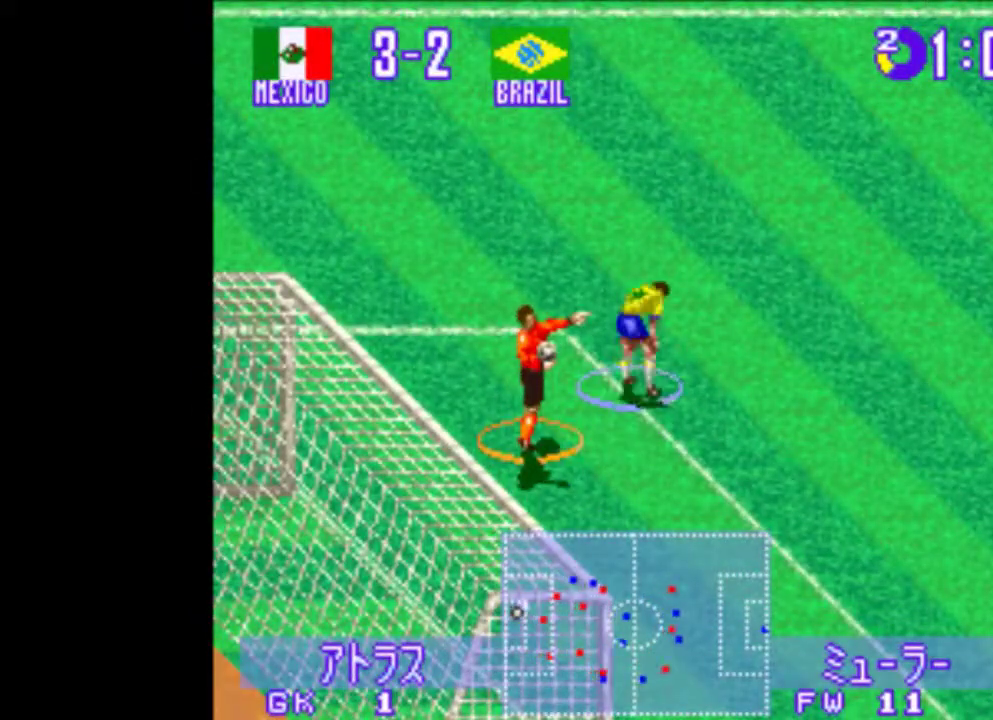
{"buttons": [], "events": [[100, "TRIANGLE", "up"]]}
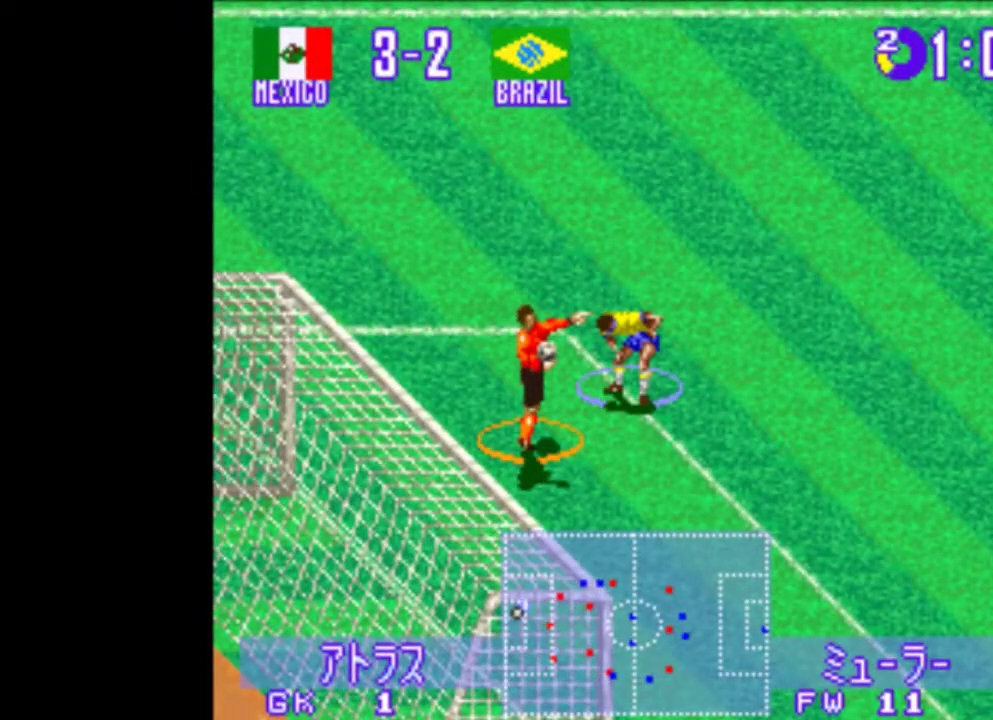
{"buttons": [], "events": []}
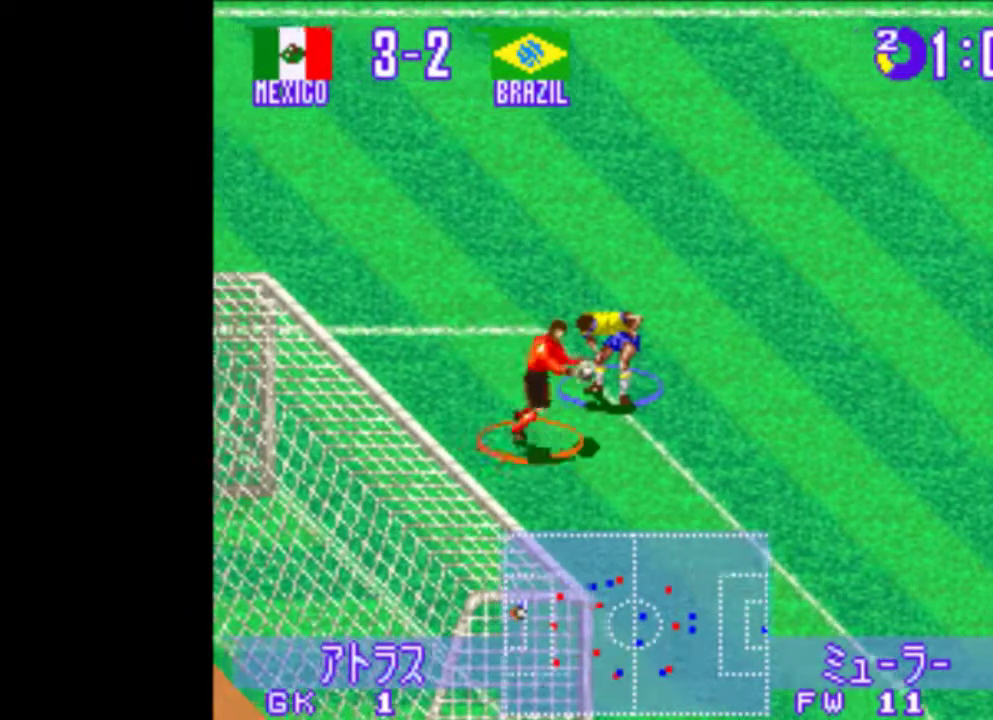
{"buttons": [], "events": []}
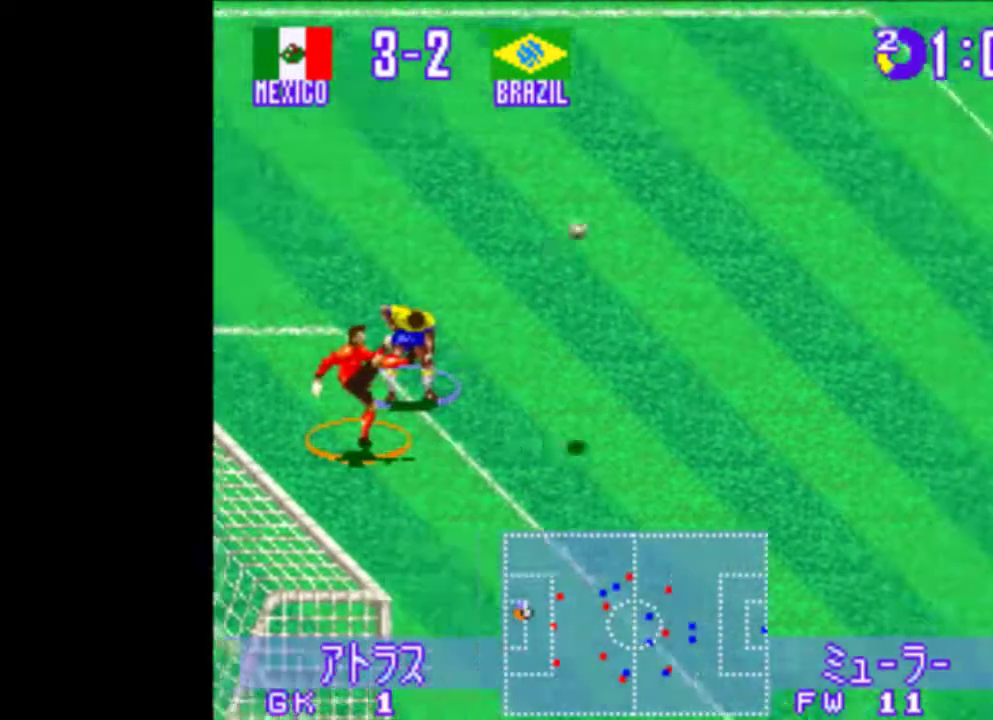
{"buttons": [], "events": [[320, "DPAD_LEFT", "down"], [380, "DPAD_DOWN", "down"], [480, "DPAD_DOWN", "up"], [480, "DPAD_LEFT", "up"]]}
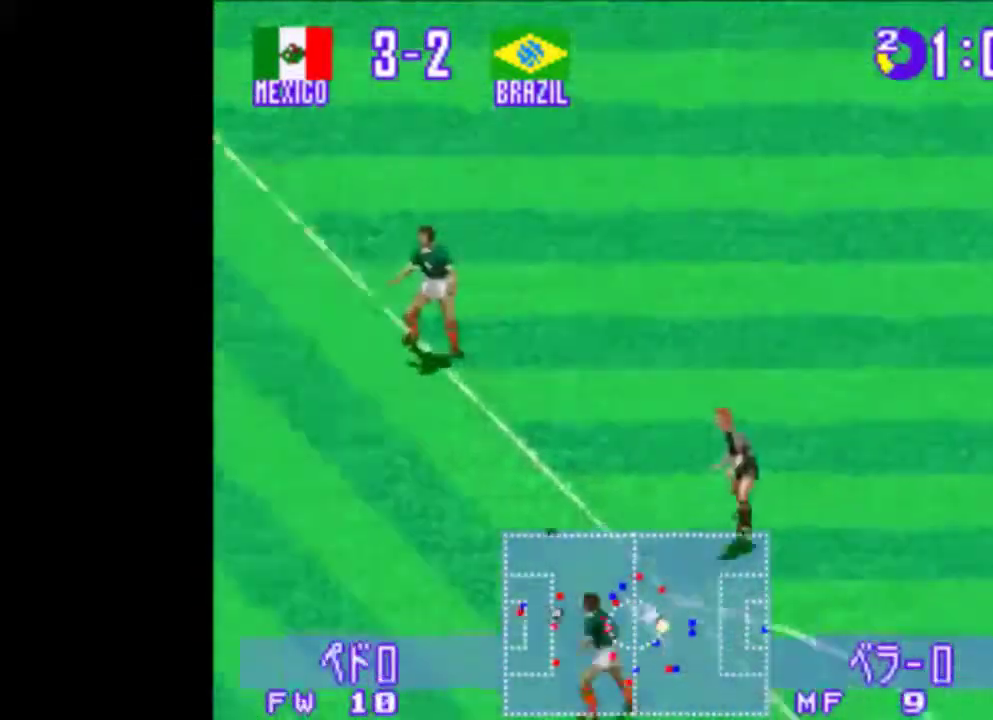
{"buttons": [], "events": []}
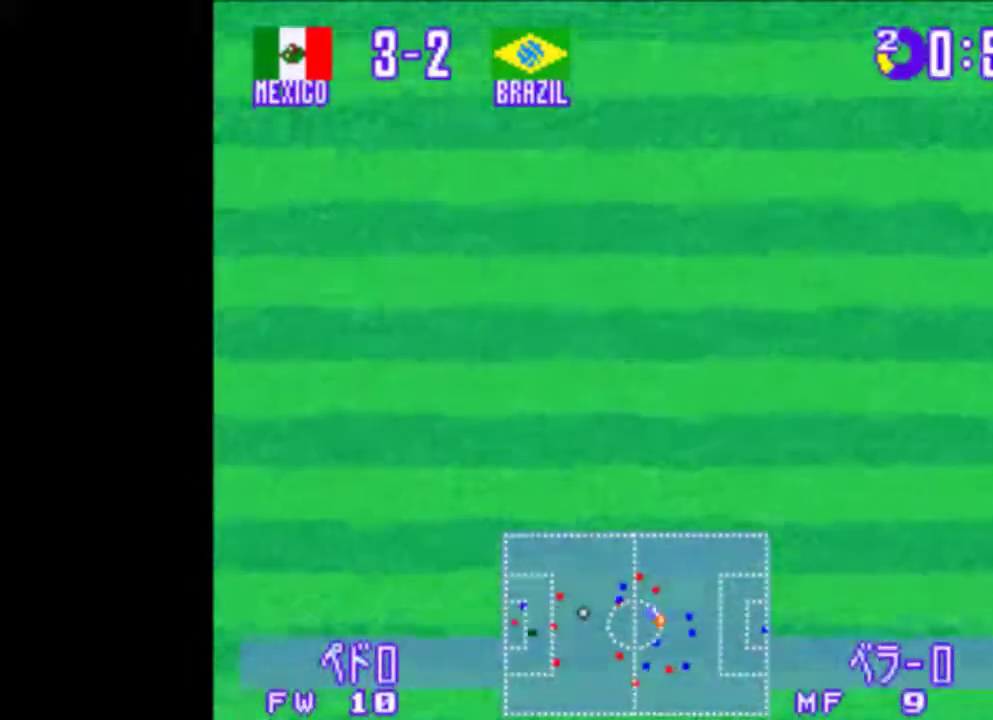
{"buttons": ["DPAD_LEFT"], "events": [[220, "DPAD_LEFT", "down"], [260, "DPAD_DOWN", "down"], [380, "DPAD_DOWN", "up"]]}
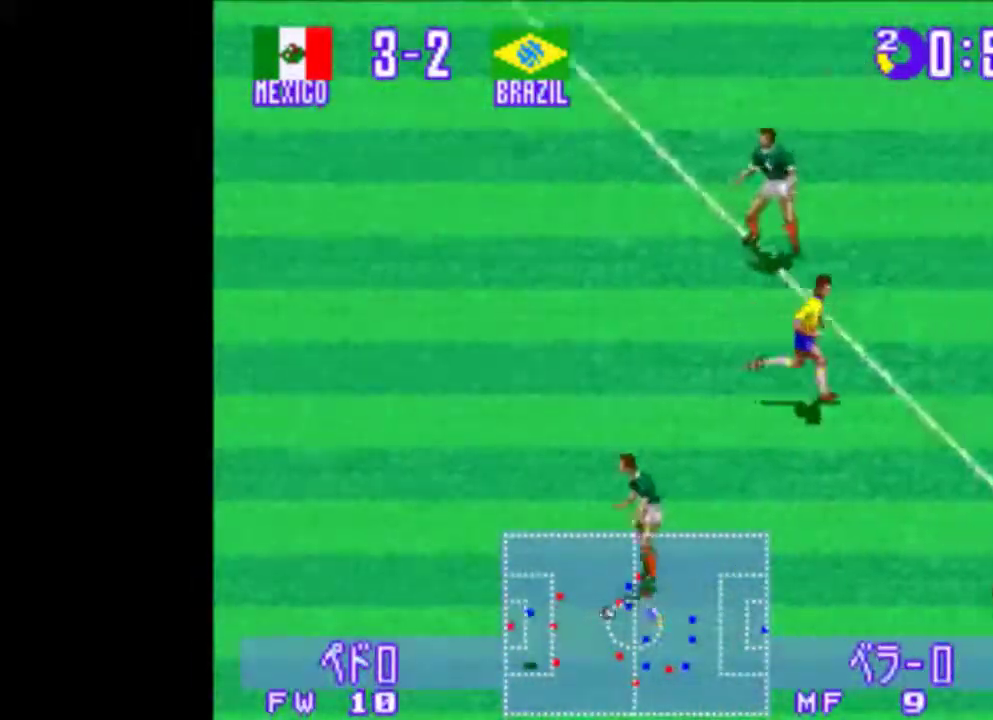
{"buttons": ["CROSS", "DPAD_DOWN", "DPAD_LEFT"], "events": [[100, "DPAD_DOWN", "down"], [240, "CROSS", "down"], [440, "CROSS", "up"], [500, "CROSS", "down"]]}
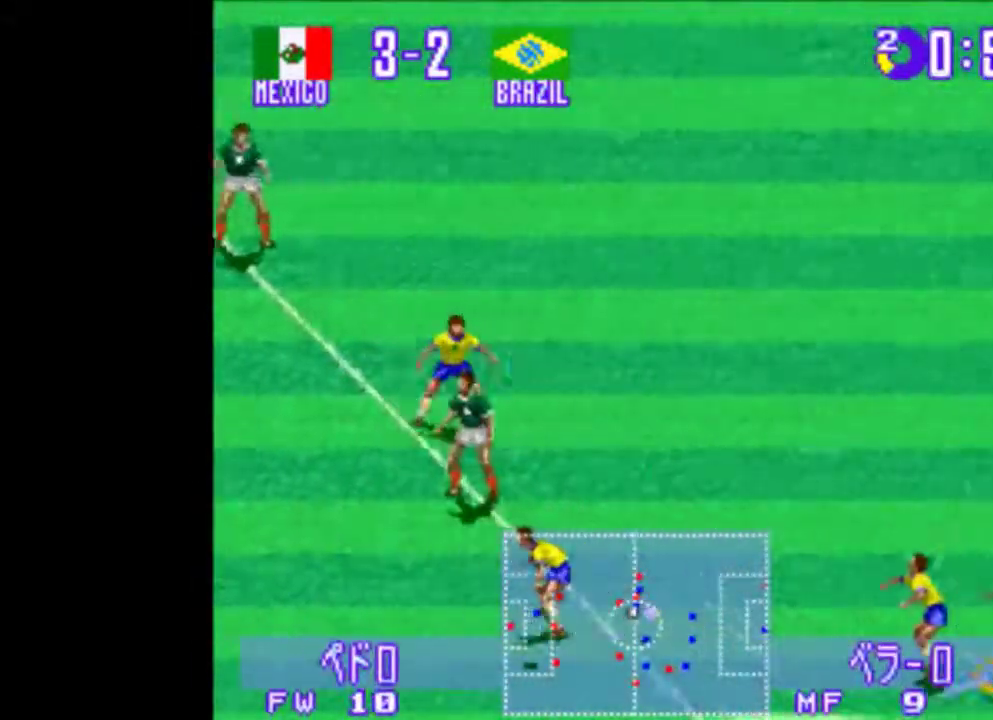
{"buttons": ["CROSS", "DPAD_DOWN", "DPAD_LEFT"], "events": [[100, "CROSS", "up"], [260, "CROSS", "down"]]}
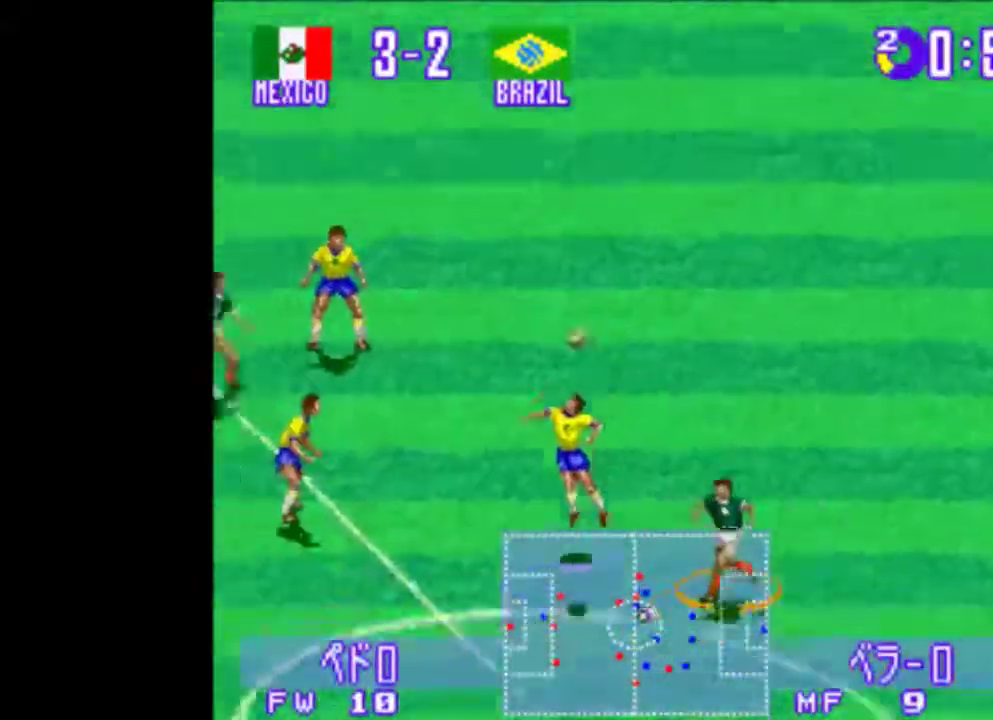
{"buttons": ["TRIANGLE", "DPAD_DOWN", "DPAD_LEFT"], "events": [[200, "CROSS", "up"], [200, "TRIANGLE", "down"]]}